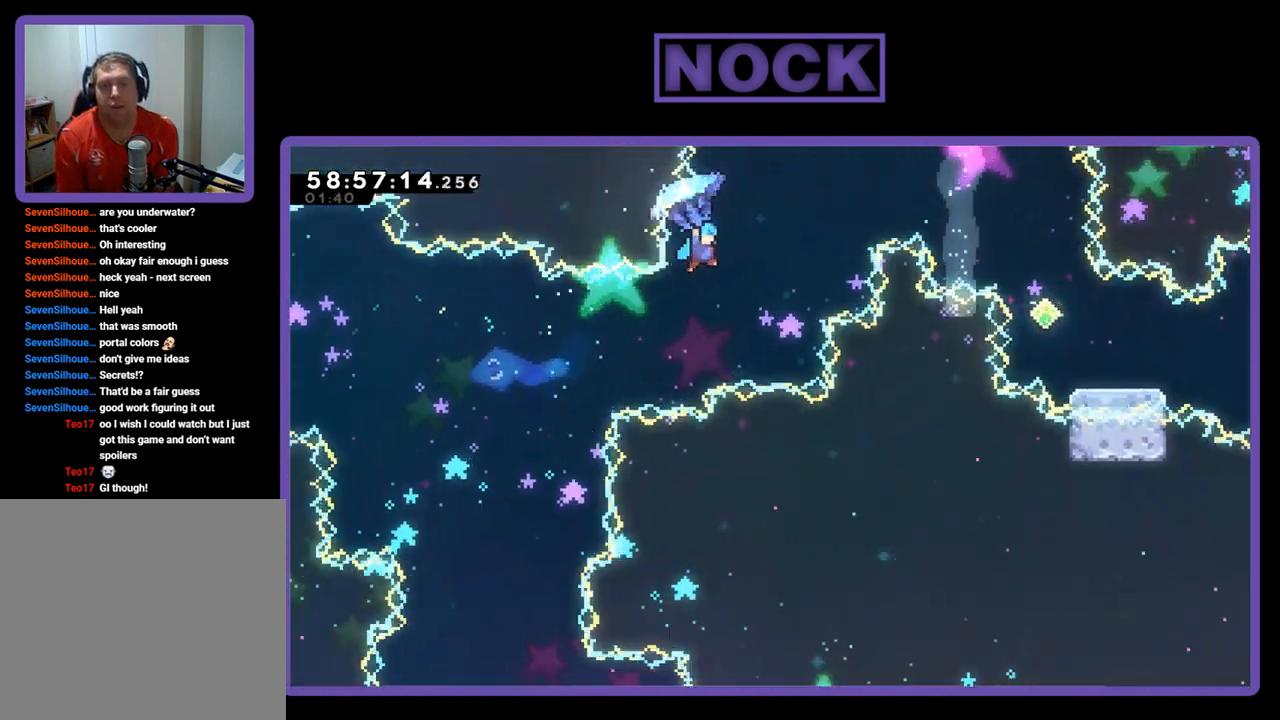
Gameplay with a controller (PlayStation layout); each line is a JSON object with the inputs held at the frame after it. "events" lists button and stick changes between this image and that frame as [ms after this image, input, new state], when the widget could be followed in between. Not read: left_stick.
{"buttons": ["CIRCLE", "R2", "DPAD_UP", "DPAD_RIGHT"], "right_stick": "center", "events": []}
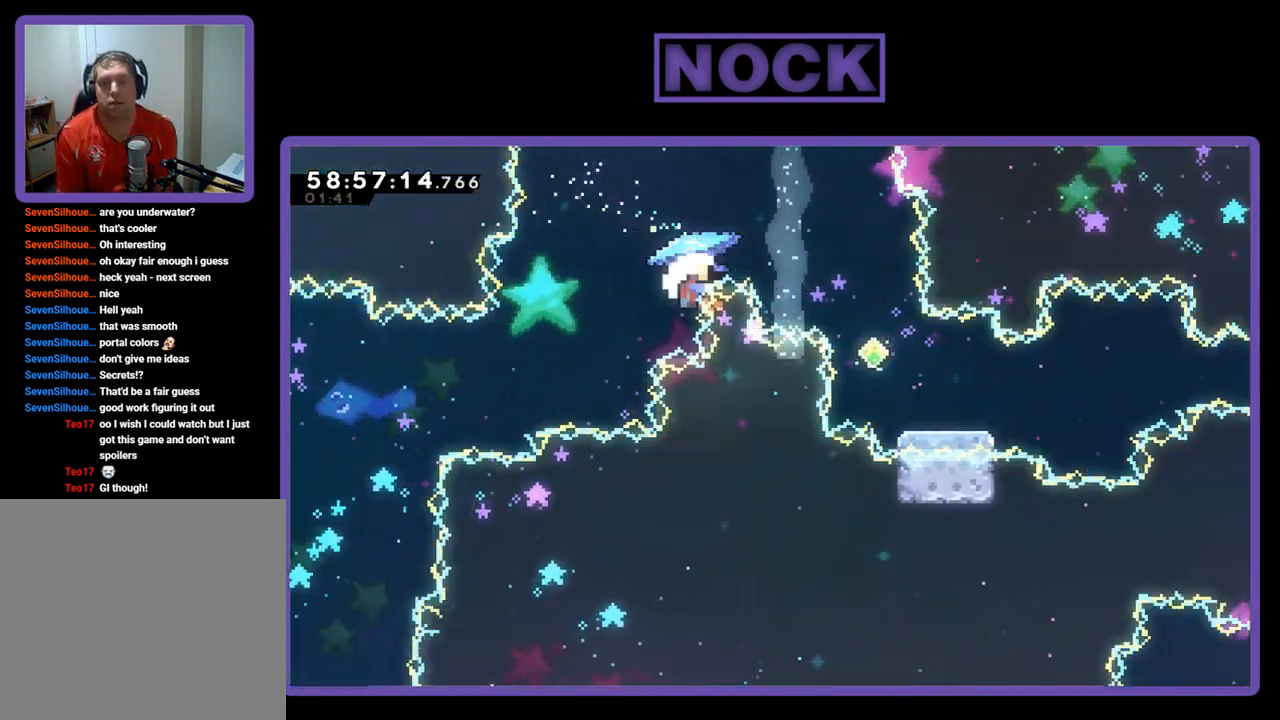
{"buttons": [], "right_stick": "center", "events": [[233, "R2", "up"], [333, "CIRCLE", "up"], [333, "DPAD_RIGHT", "up"], [333, "DPAD_UP", "up"]]}
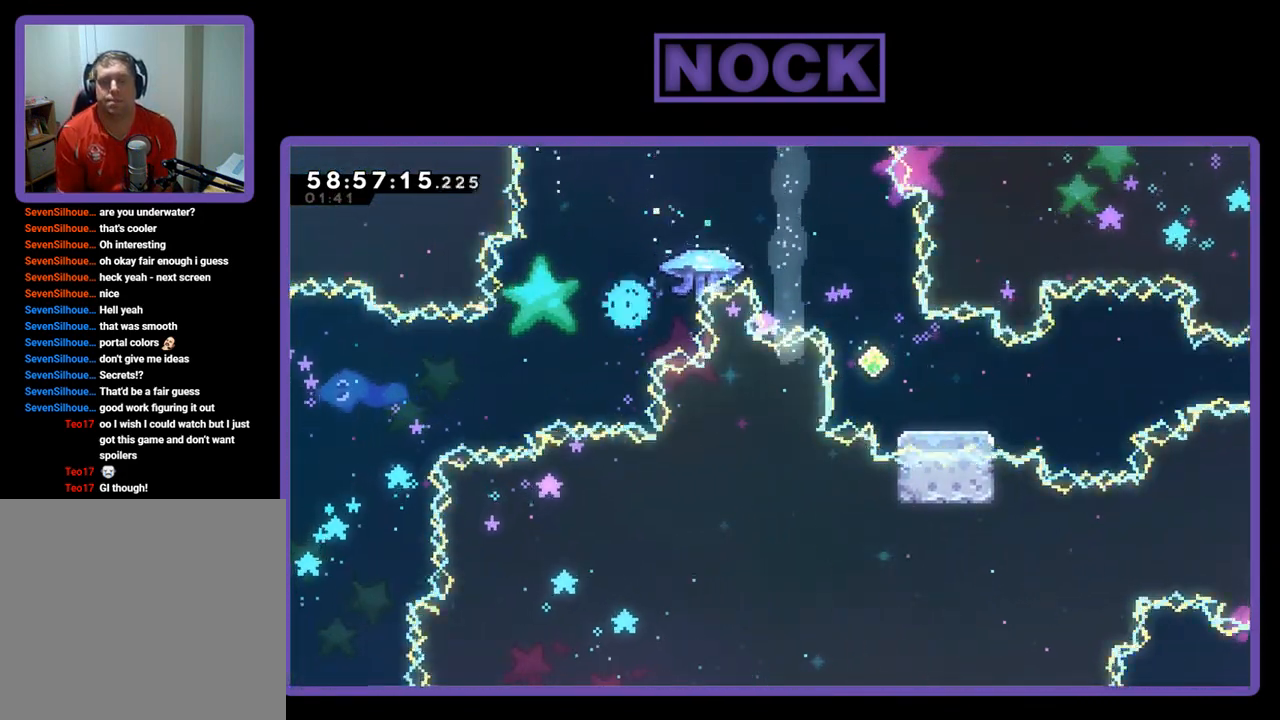
{"buttons": [], "right_stick": "center", "events": []}
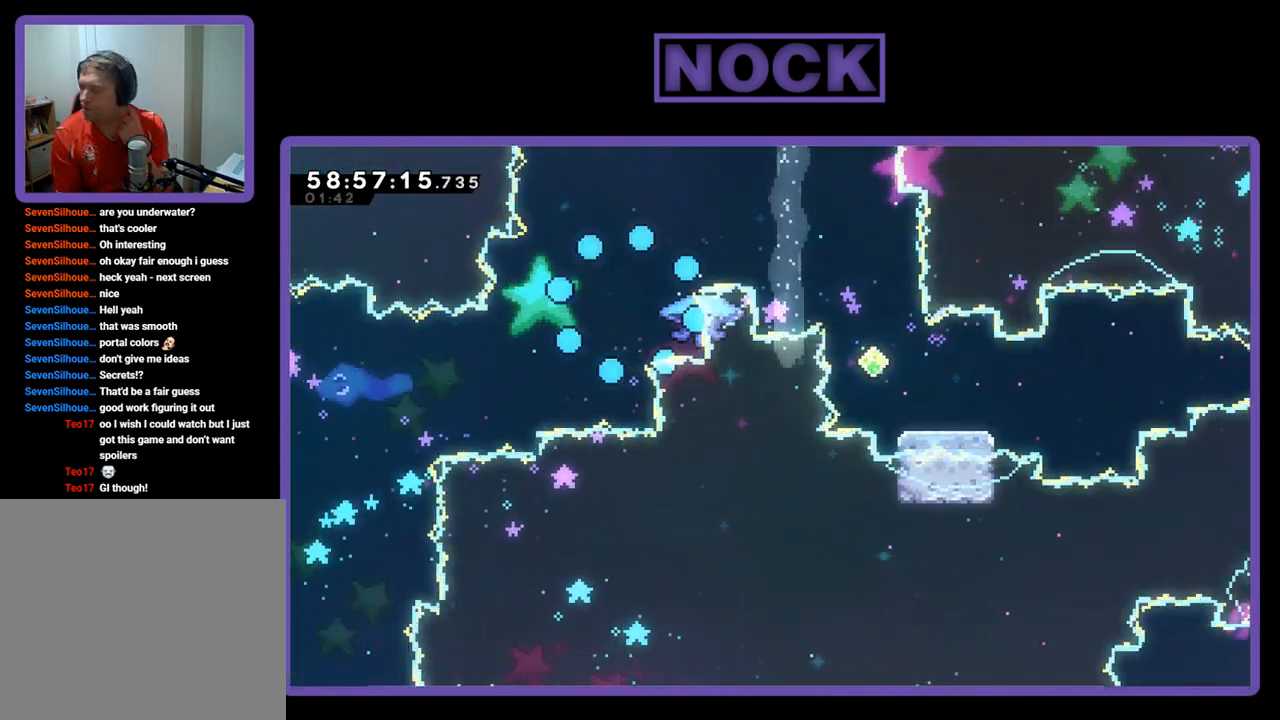
{"buttons": [], "right_stick": "center", "events": []}
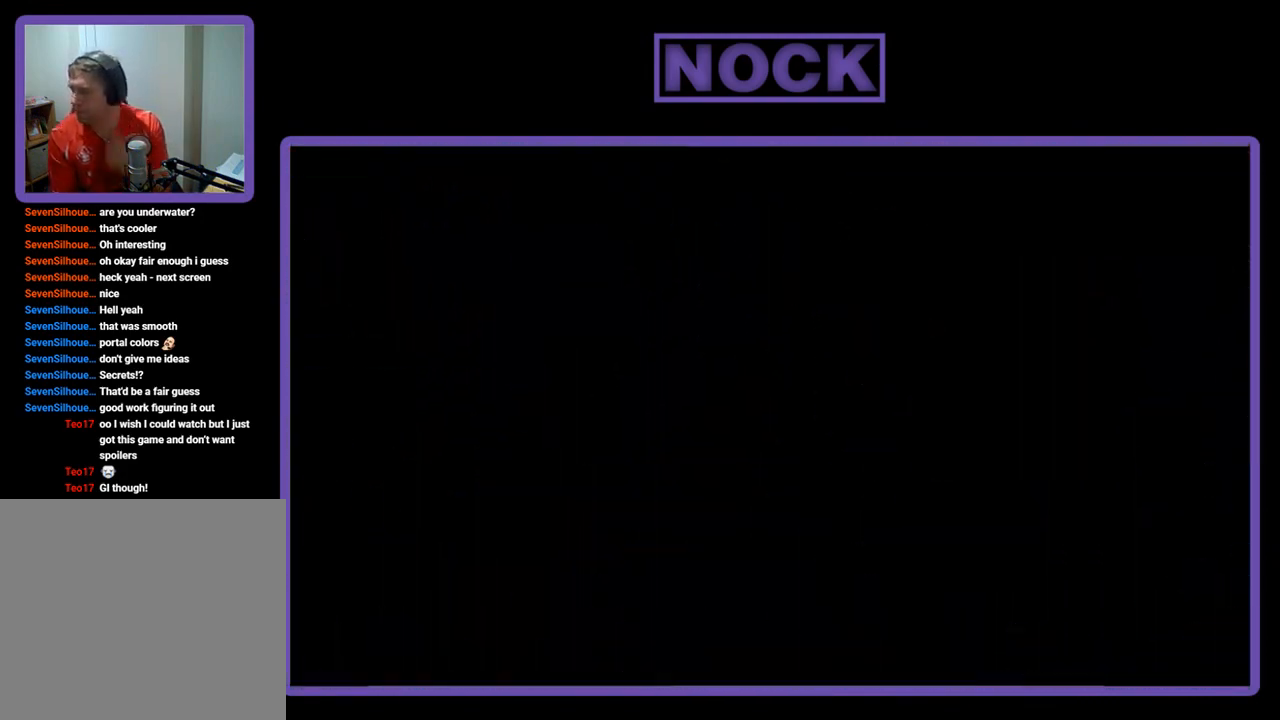
{"buttons": [], "right_stick": "center", "events": []}
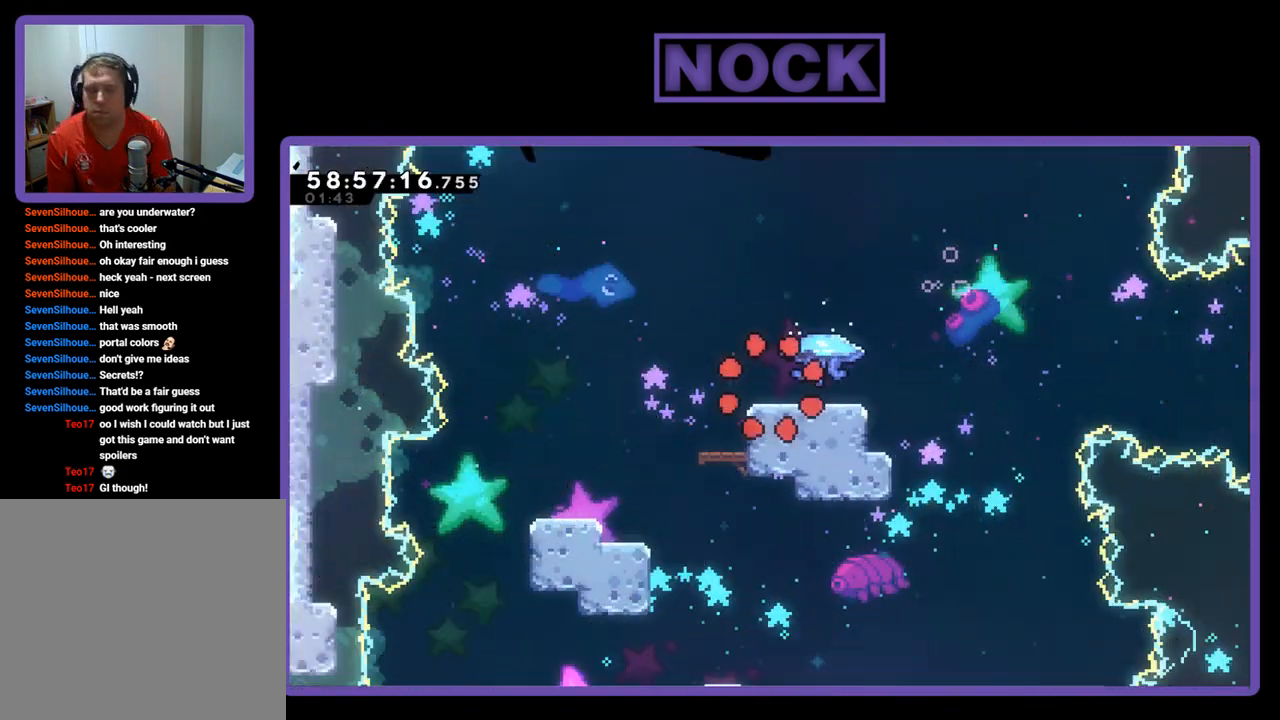
{"buttons": ["R2"], "right_stick": "center", "events": [[67, "R2", "down"]]}
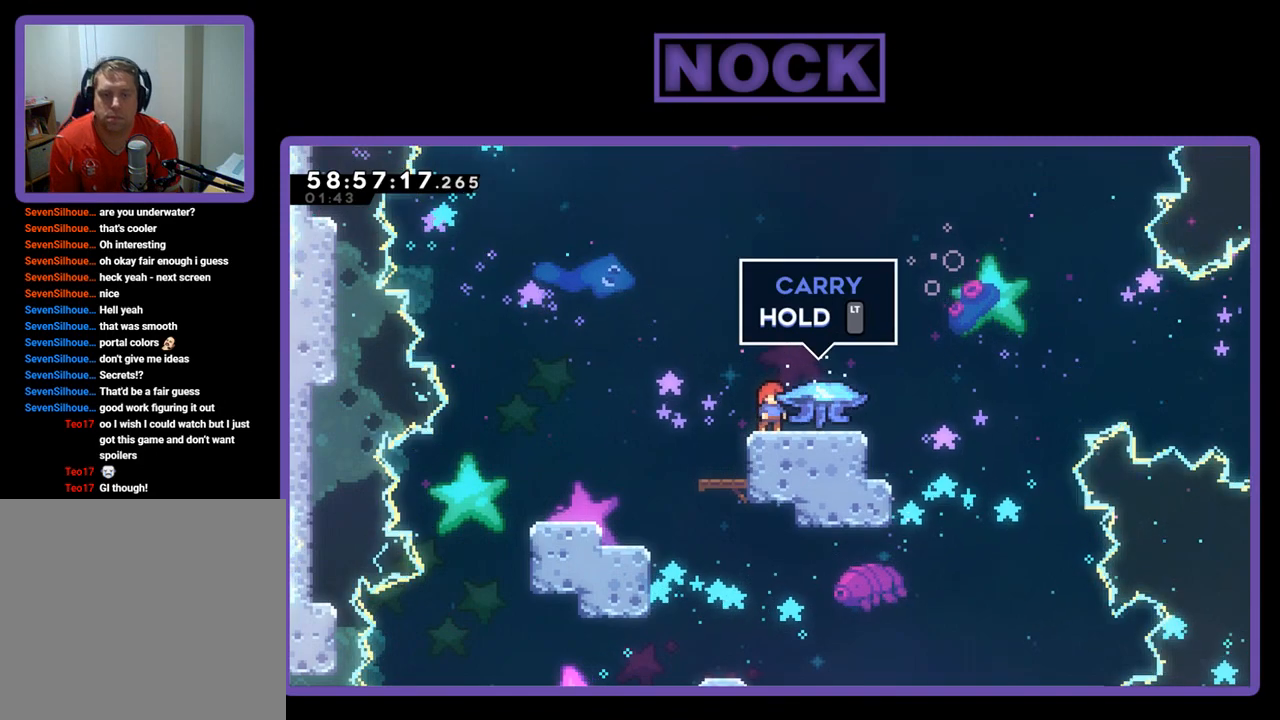
{"buttons": ["R2"], "right_stick": "center", "events": []}
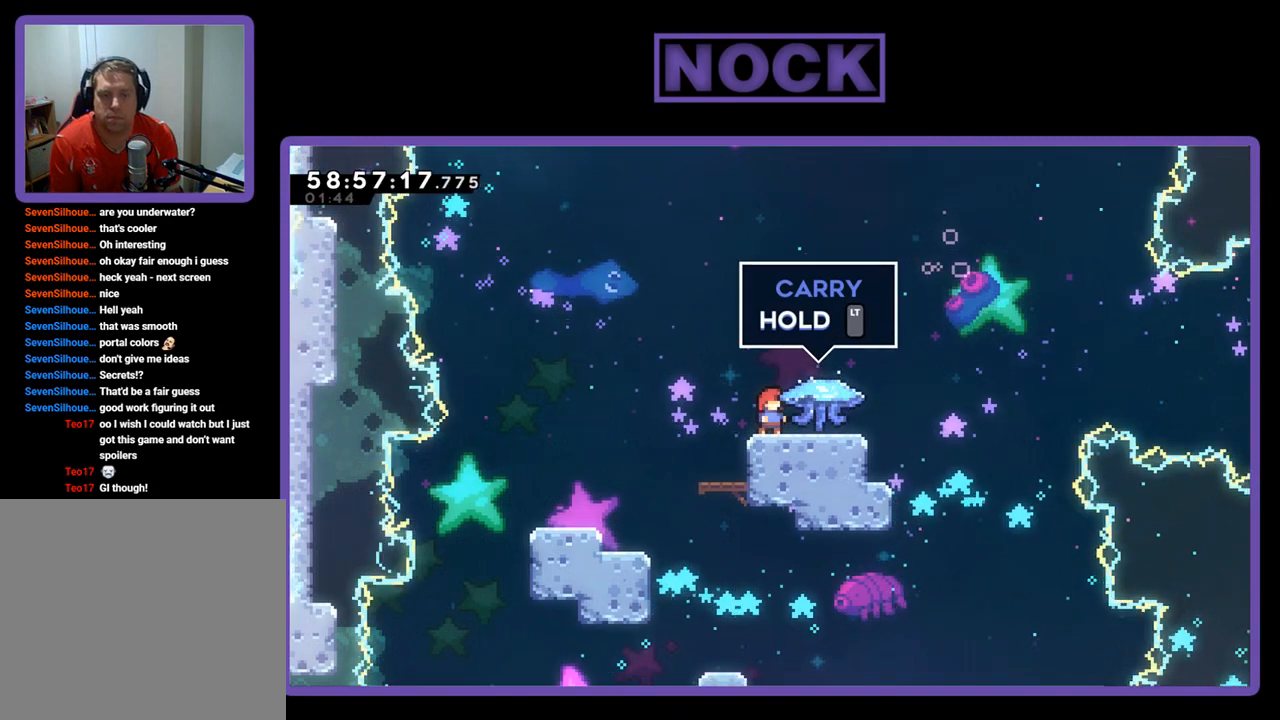
{"buttons": ["R2"], "right_stick": "center", "events": [[167, "DPAD_RIGHT", "down"], [300, "DPAD_RIGHT", "up"]]}
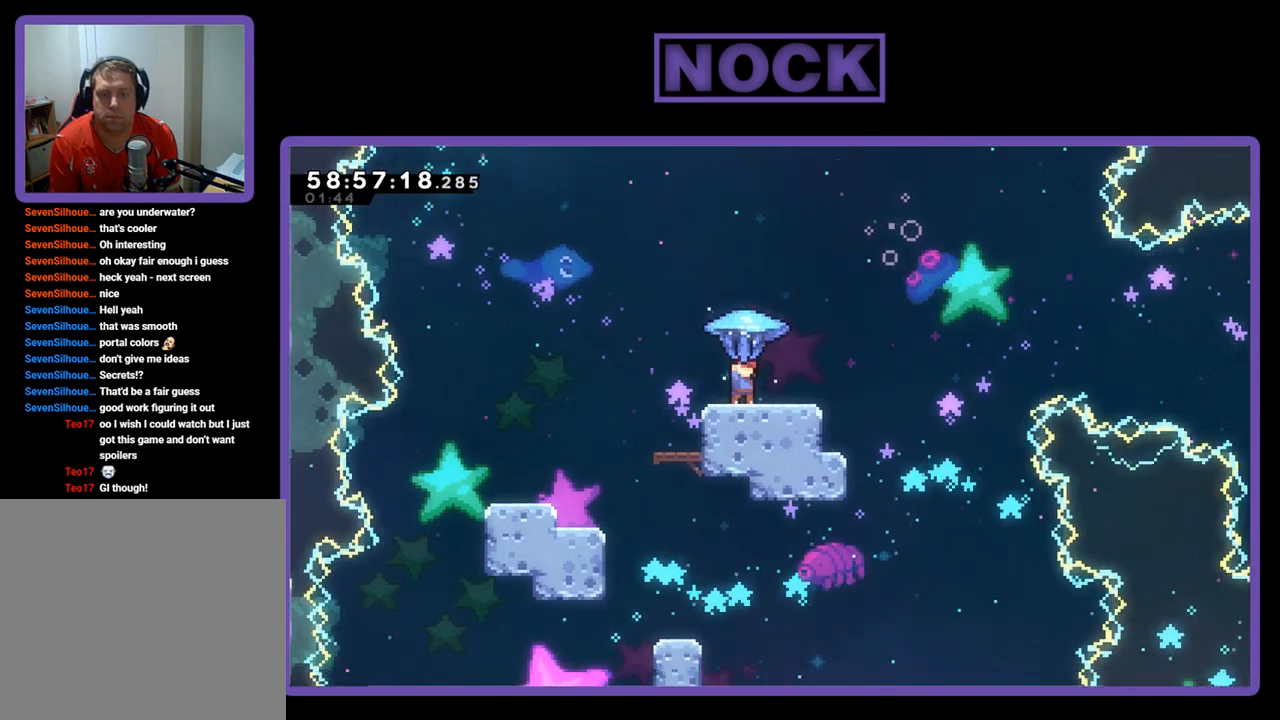
{"buttons": ["R2"], "right_stick": "center", "events": []}
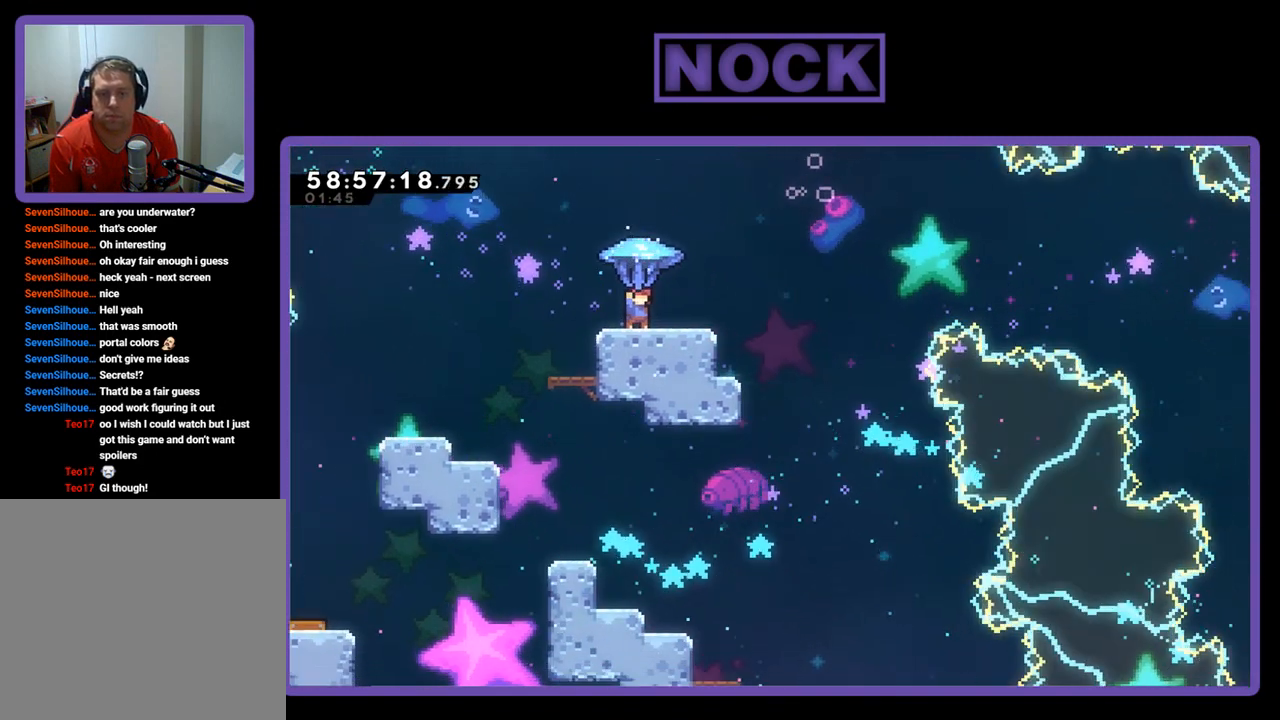
{"buttons": ["R2"], "right_stick": "center", "events": []}
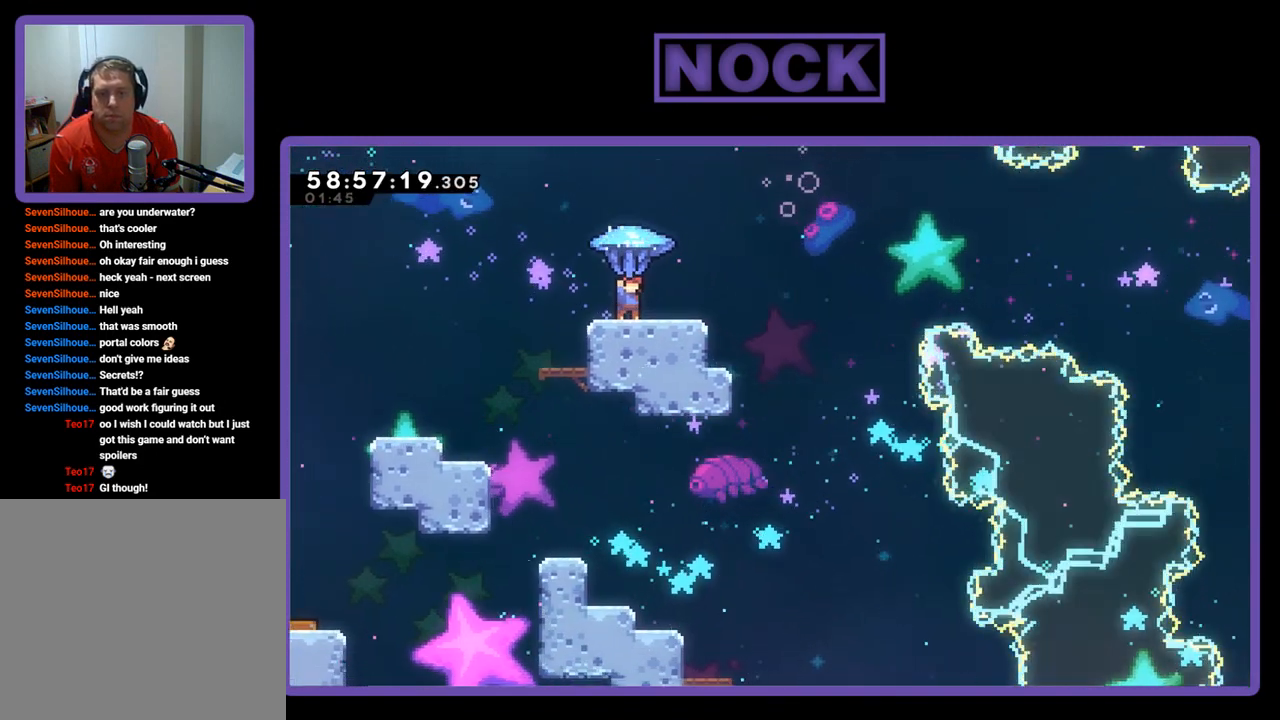
{"buttons": ["R2"], "right_stick": "center", "events": []}
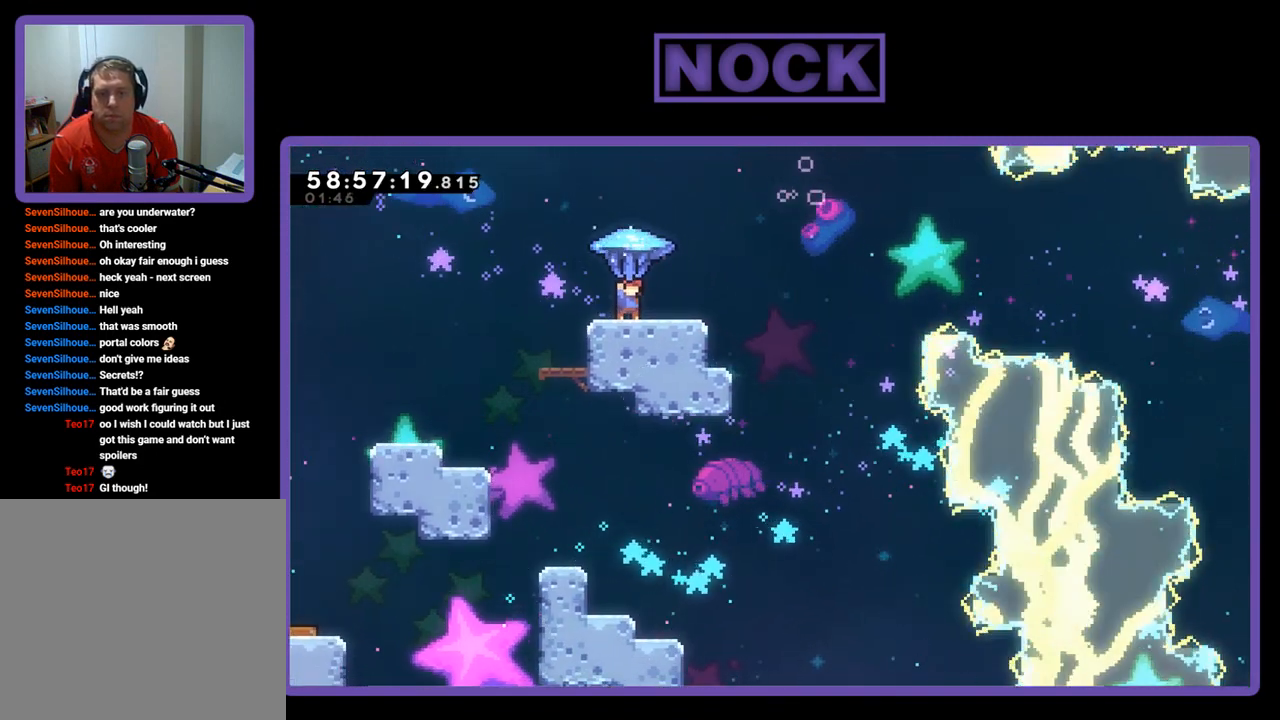
{"buttons": ["R2"], "right_stick": "center", "events": []}
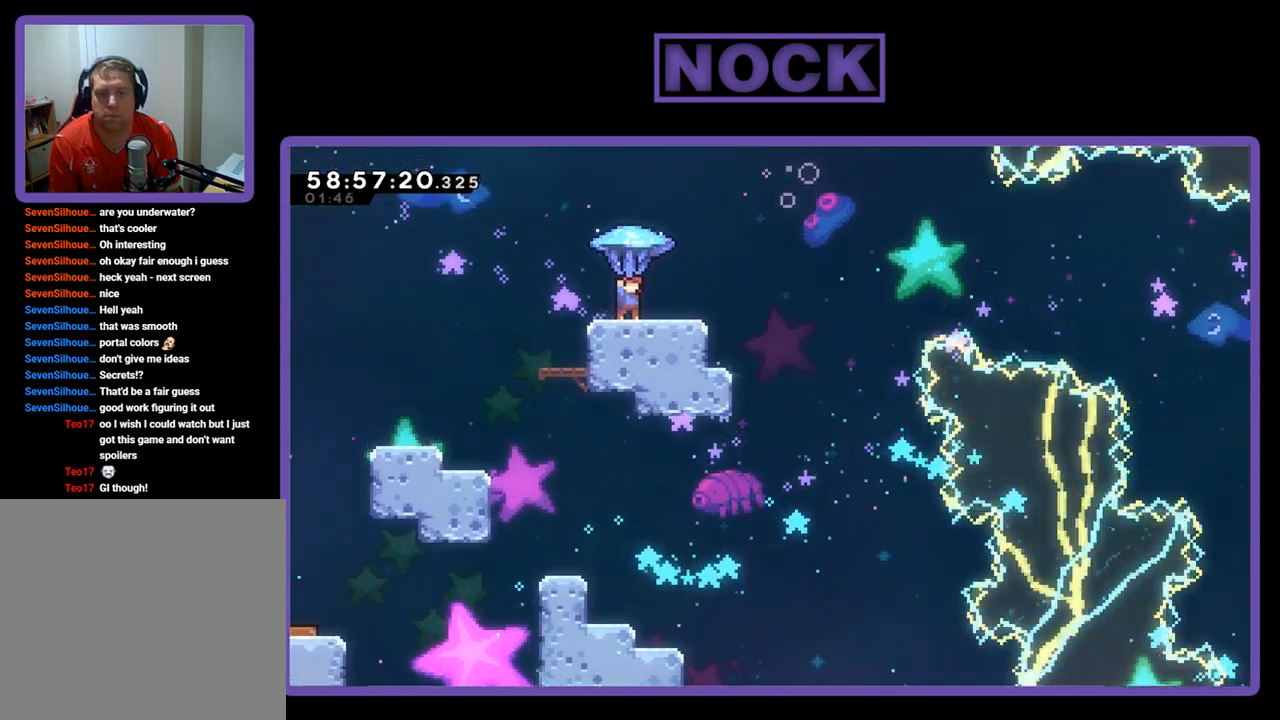
{"buttons": ["R2"], "right_stick": "center", "events": []}
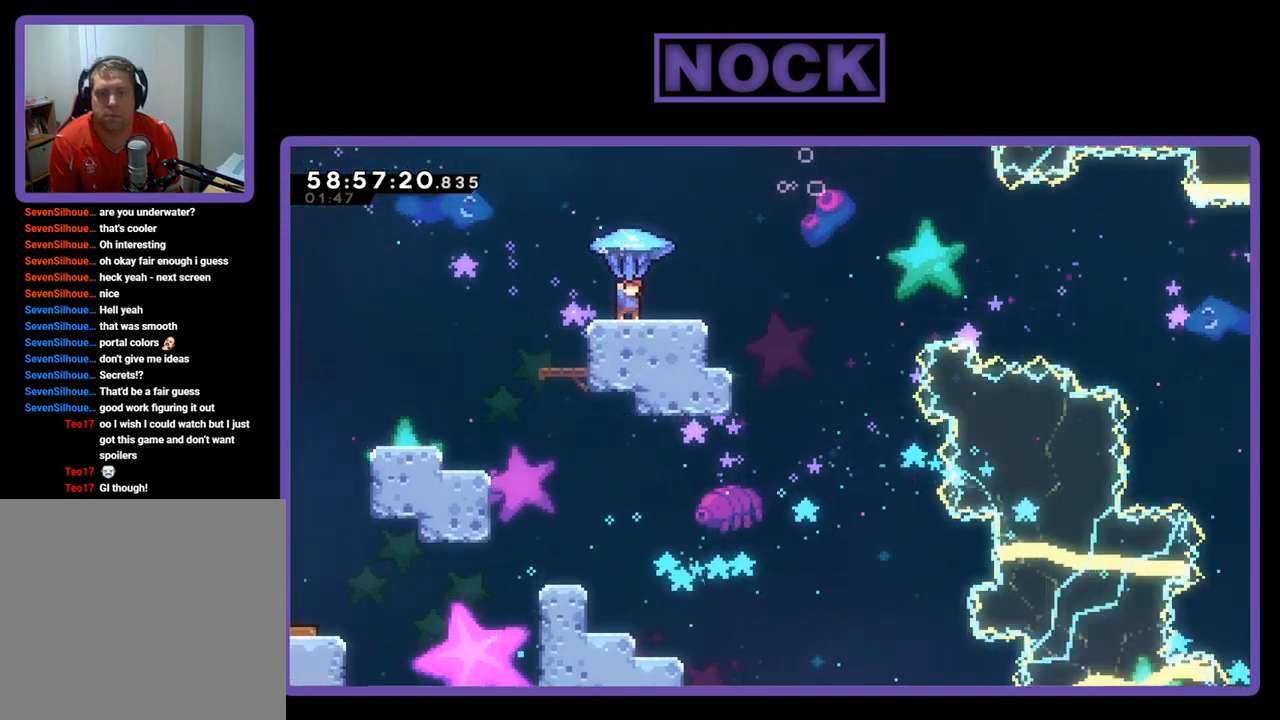
{"buttons": ["R2"], "right_stick": "center", "events": []}
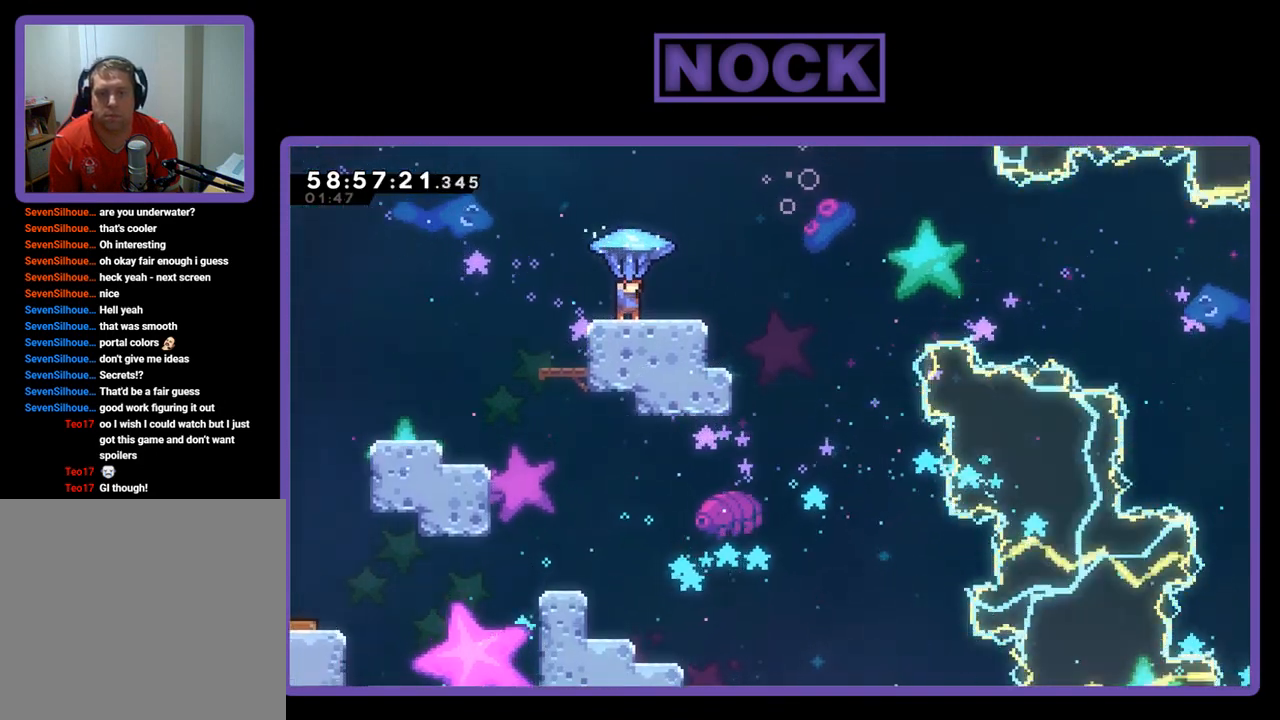
{"buttons": ["R2", "DPAD_RIGHT"], "right_stick": "center", "events": [[467, "DPAD_RIGHT", "down"]]}
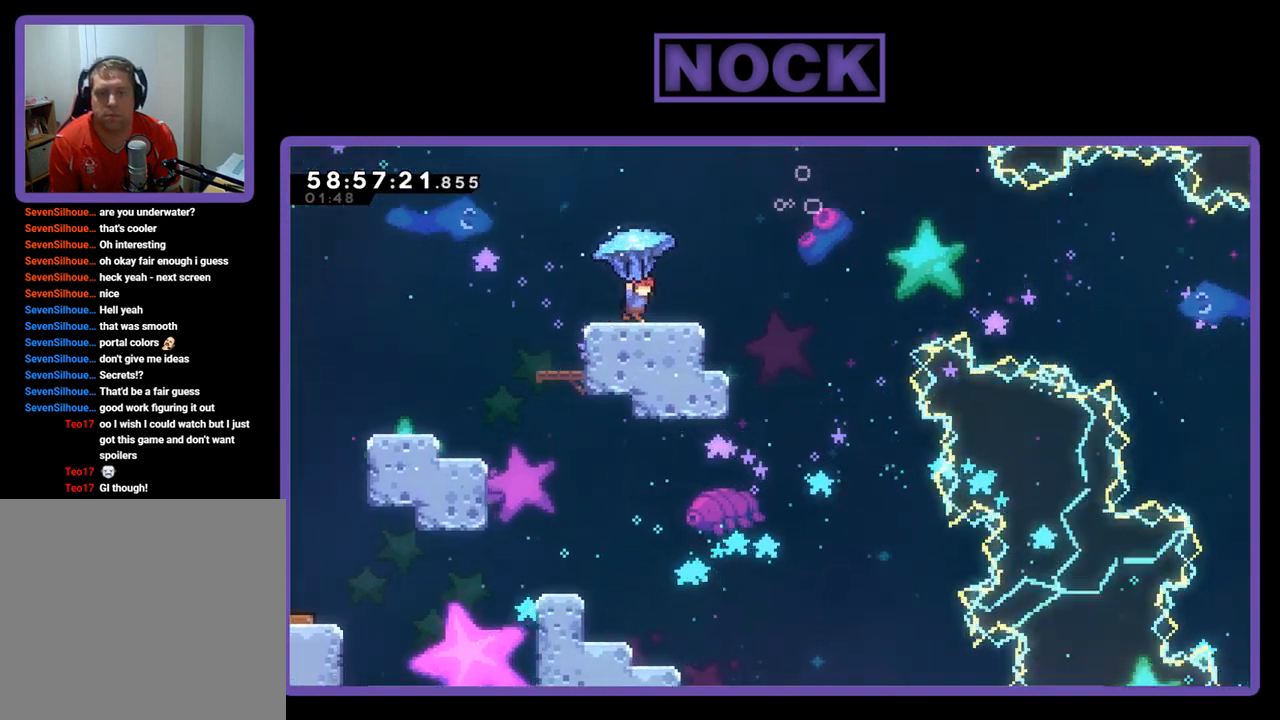
{"buttons": ["CROSS", "R2", "DPAD_UP", "DPAD_RIGHT"], "right_stick": "center", "events": [[267, "CROSS", "down"], [300, "DPAD_UP", "down"]]}
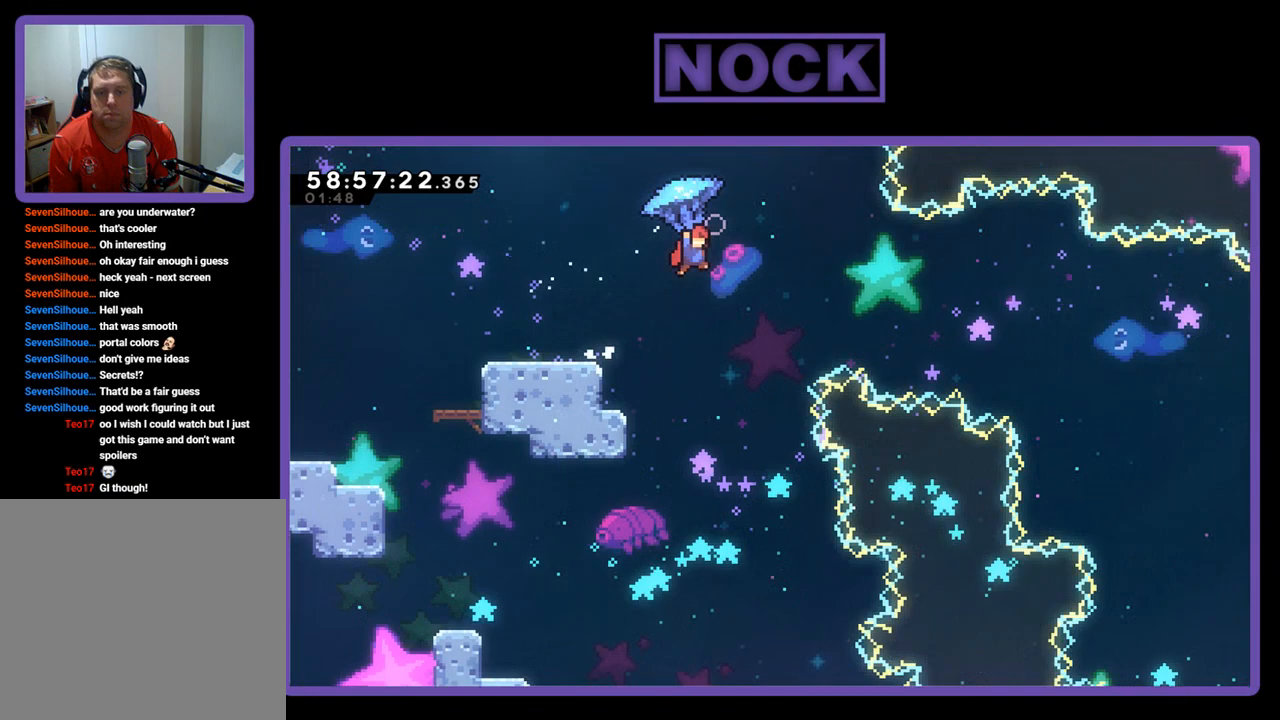
{"buttons": ["CROSS", "R2", "DPAD_UP", "DPAD_RIGHT"], "right_stick": "center", "events": []}
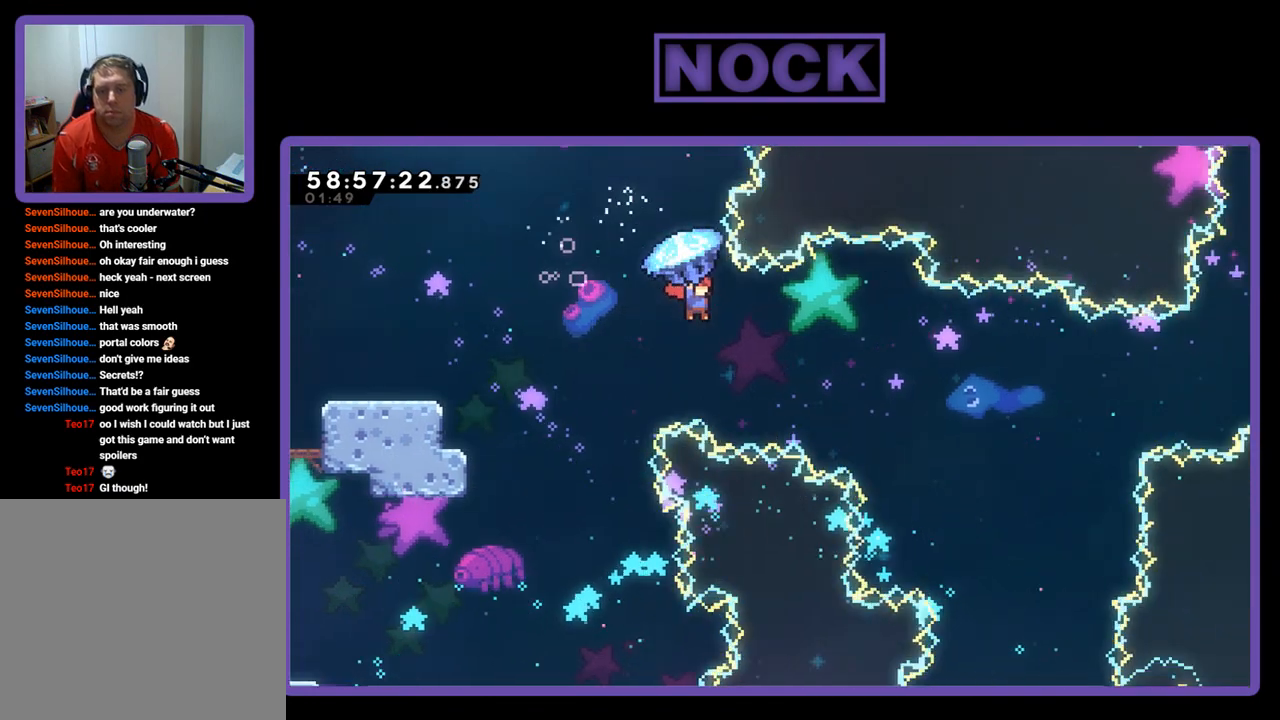
{"buttons": ["CROSS", "R2", "DPAD_UP", "DPAD_RIGHT"], "right_stick": "center", "events": []}
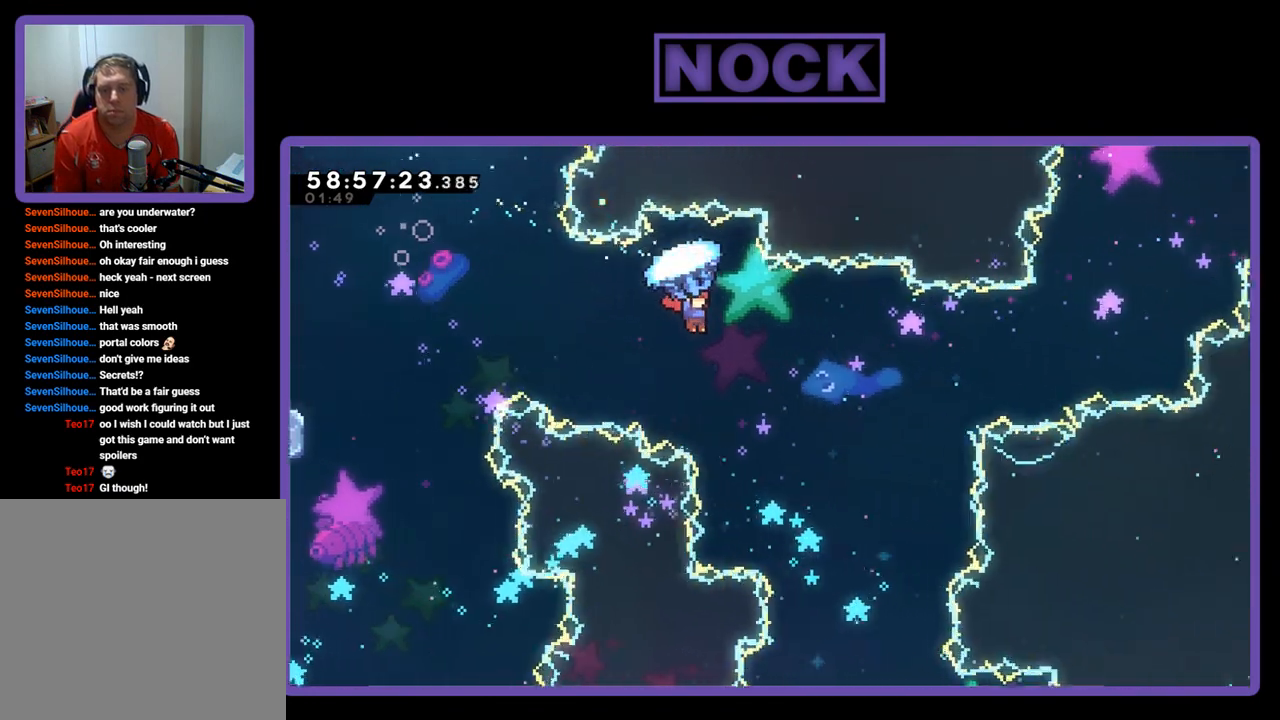
{"buttons": ["R2", "DPAD_UP", "DPAD_RIGHT"], "right_stick": "center", "events": [[333, "CROSS", "up"]]}
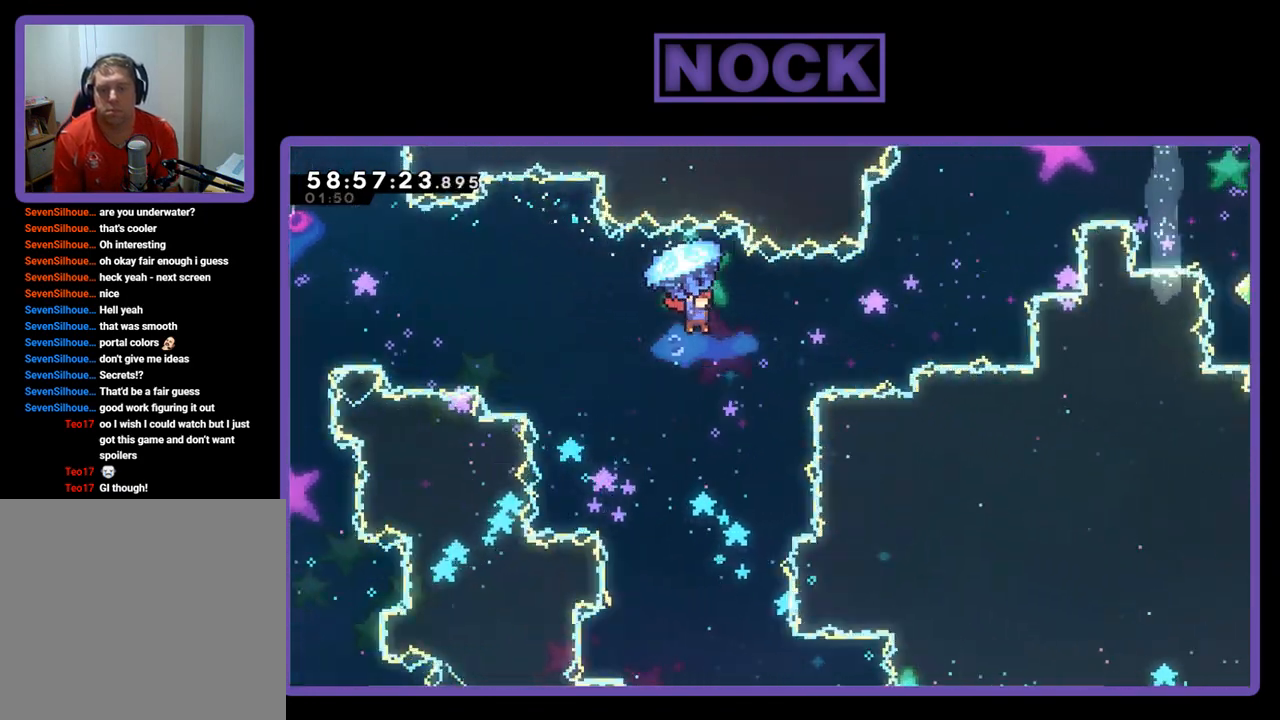
{"buttons": ["CIRCLE", "DPAD_UP", "DPAD_RIGHT"], "right_stick": "center", "events": [[367, "CIRCLE", "down"], [400, "R2", "up"], [433, "CIRCLE", "up"], [467, "CIRCLE", "down"]]}
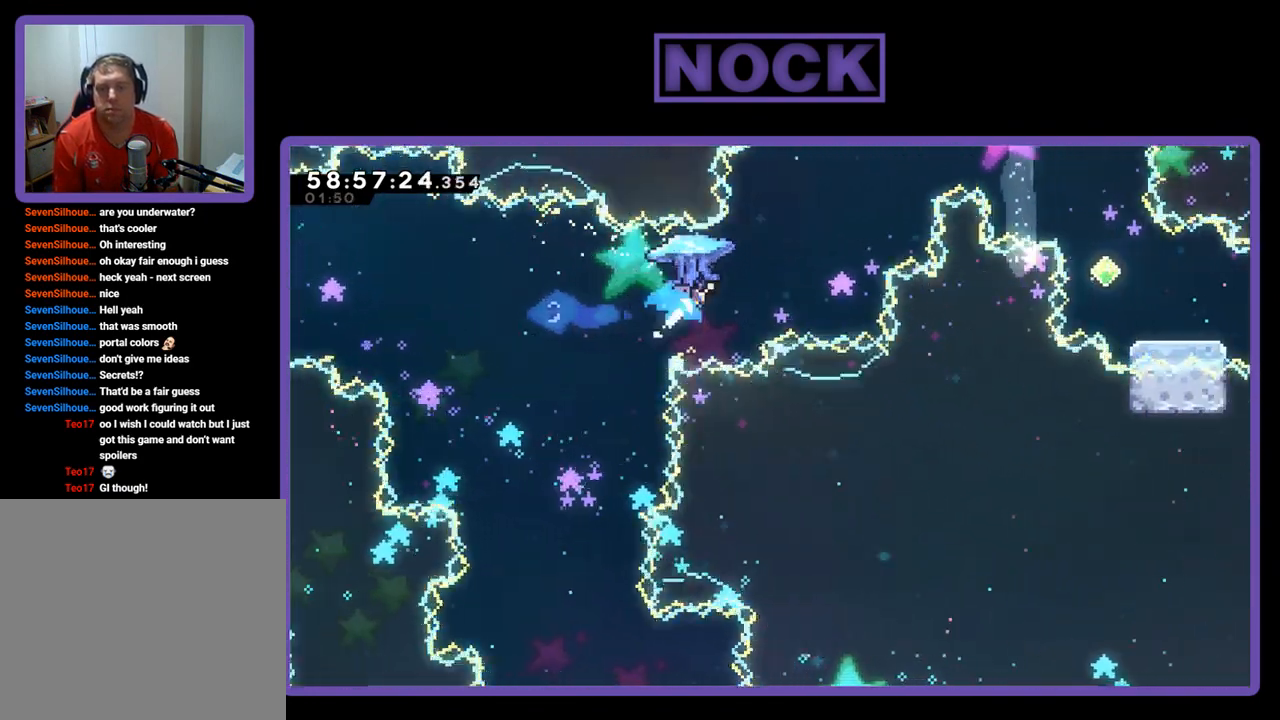
{"buttons": ["CIRCLE", "R2", "DPAD_UP", "DPAD_RIGHT"], "right_stick": "center", "events": [[100, "CIRCLE", "up"], [100, "R2", "down"], [167, "CIRCLE", "down"]]}
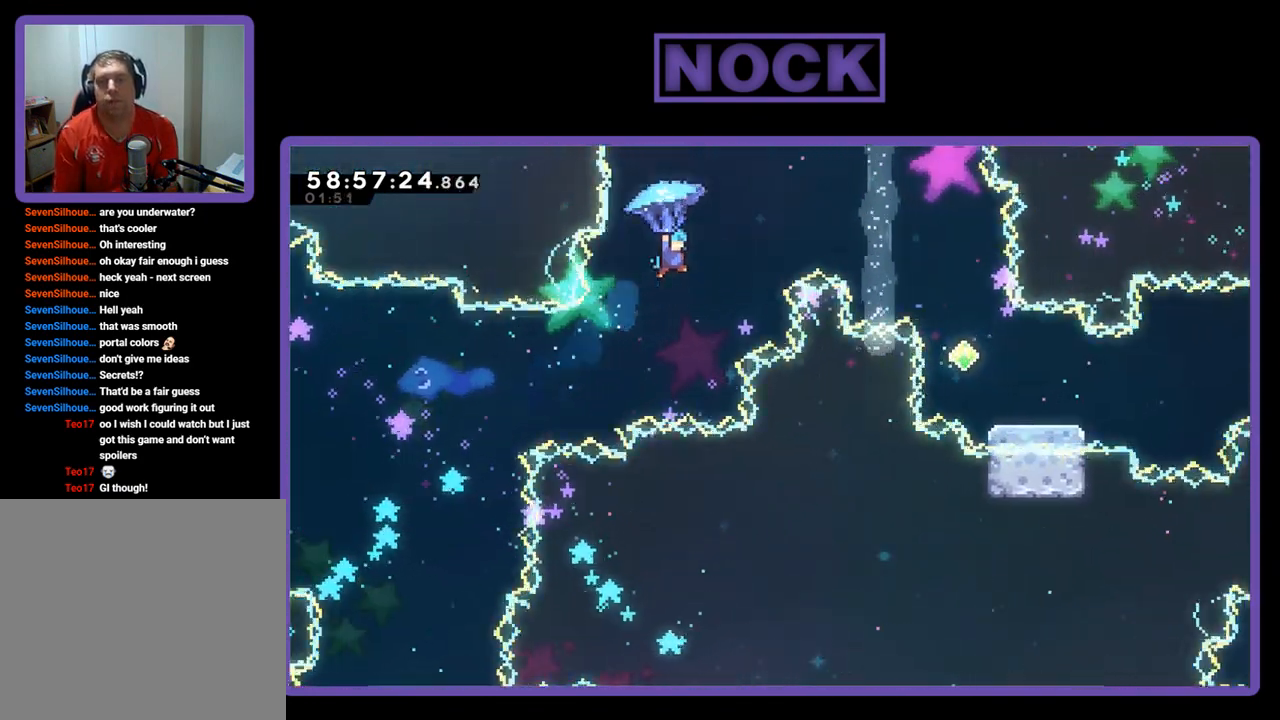
{"buttons": ["CIRCLE", "R2", "DPAD_UP", "DPAD_RIGHT"], "right_stick": "center", "events": []}
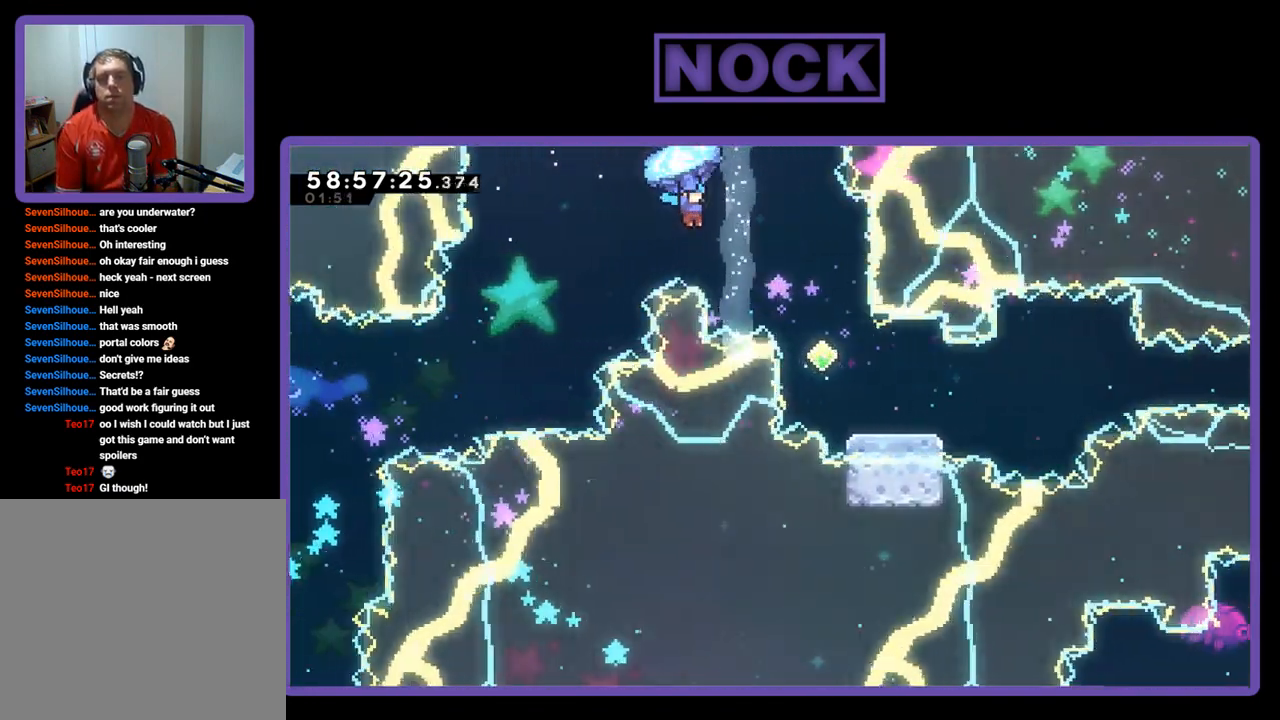
{"buttons": ["R2", "DPAD_UP", "DPAD_RIGHT"], "right_stick": "center", "events": [[333, "CIRCLE", "up"]]}
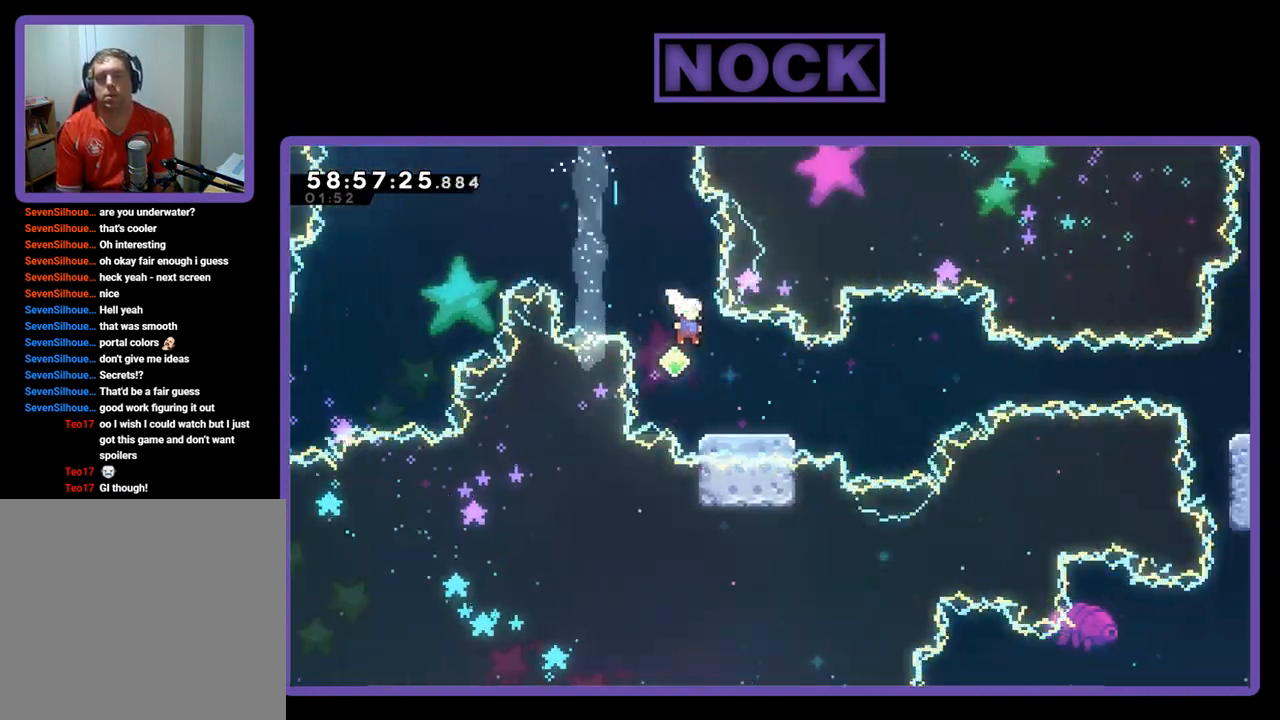
{"buttons": ["R2"], "right_stick": "center", "events": [[67, "DPAD_UP", "up"], [100, "DPAD_UP", "down"], [167, "DPAD_RIGHT", "up"], [200, "DPAD_UP", "up"]]}
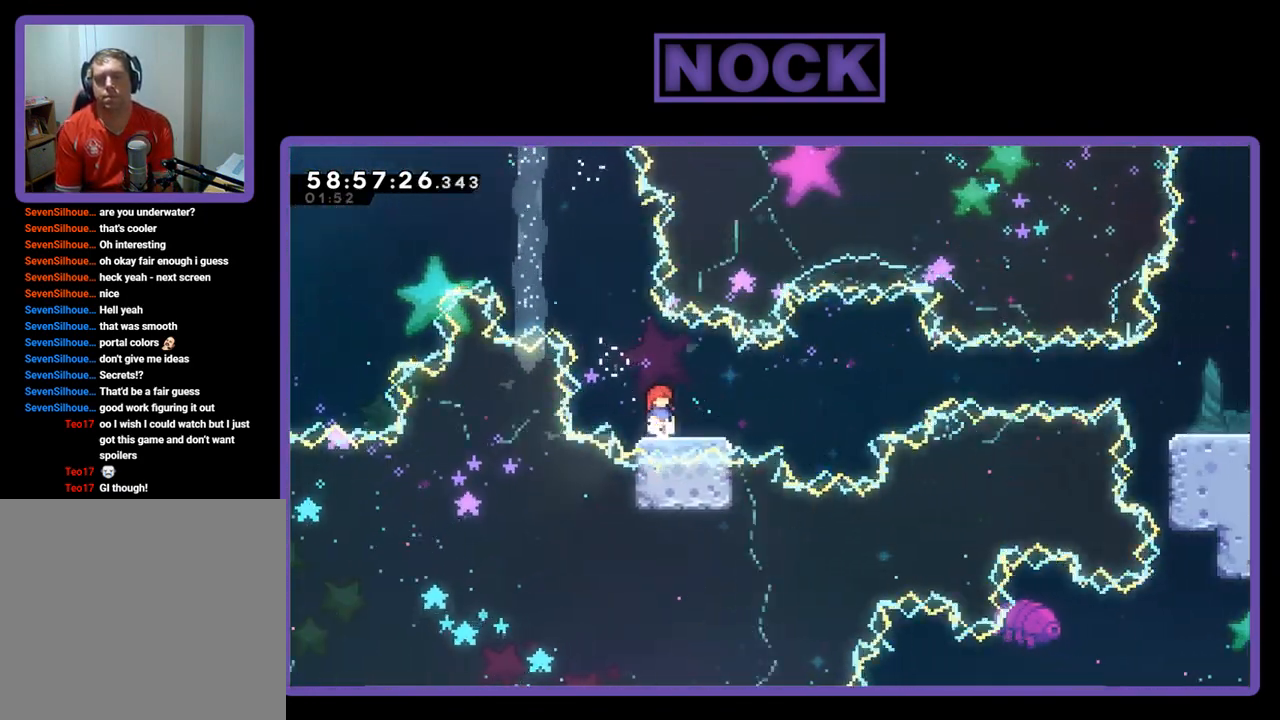
{"buttons": ["CROSS", "R2", "DPAD_RIGHT"], "right_stick": "center", "events": [[233, "DPAD_RIGHT", "down"], [500, "CROSS", "down"]]}
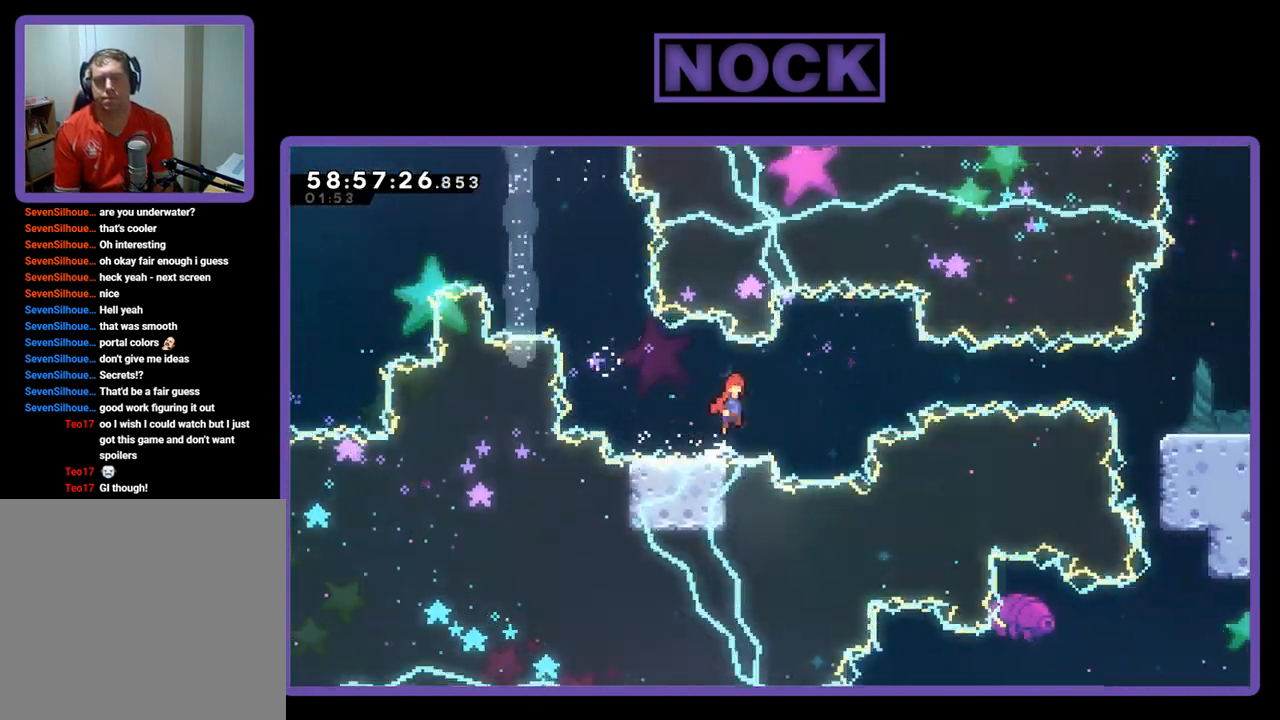
{"buttons": ["CROSS", "R2", "DPAD_UP", "DPAD_RIGHT"], "right_stick": "center", "events": [[33, "DPAD_UP", "down"]]}
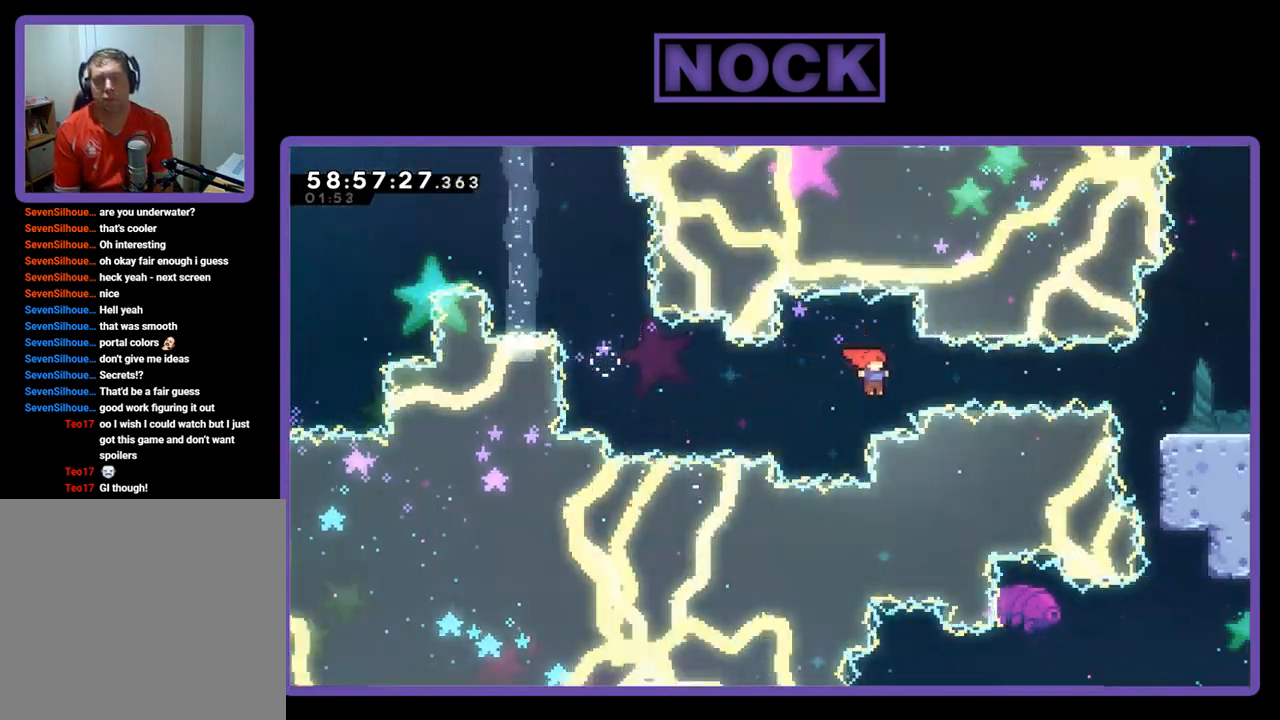
{"buttons": ["CIRCLE", "R2", "DPAD_RIGHT"], "right_stick": "center", "events": [[33, "CROSS", "up"], [67, "CIRCLE", "down"], [400, "DPAD_UP", "up"]]}
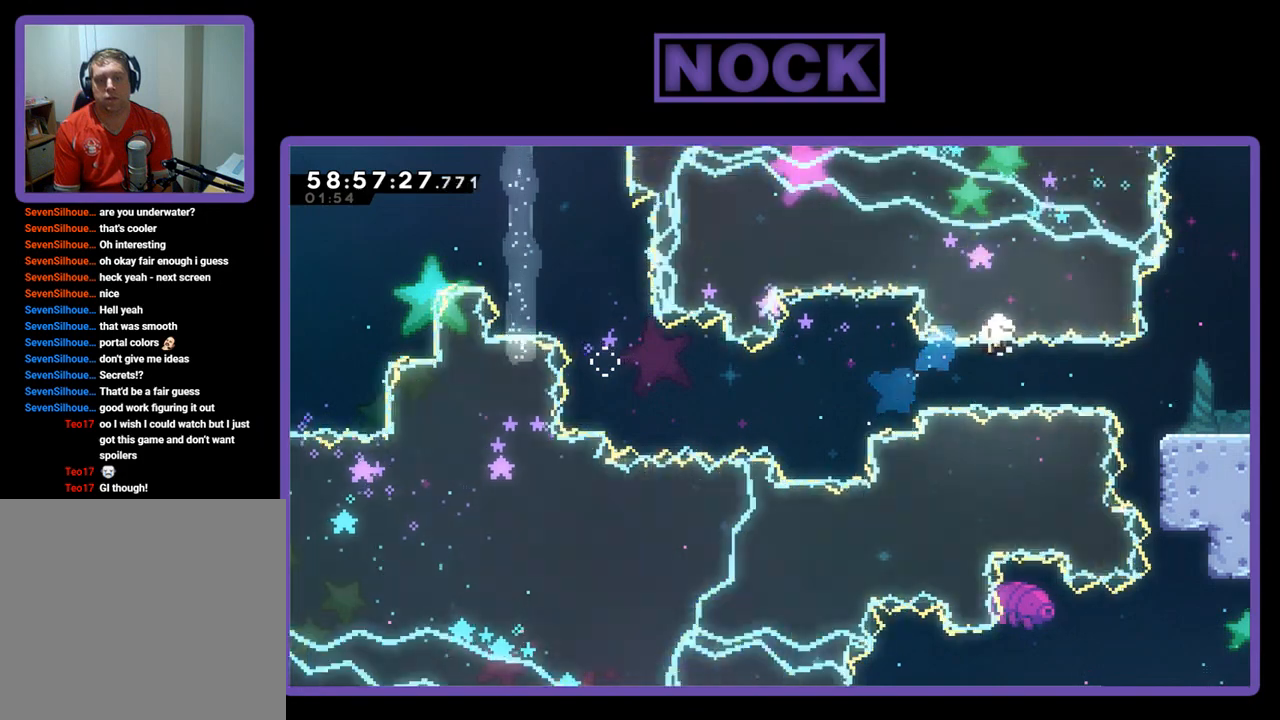
{"buttons": [], "right_stick": "center", "events": [[200, "CIRCLE", "up"], [200, "R2", "up"], [233, "DPAD_RIGHT", "up"]]}
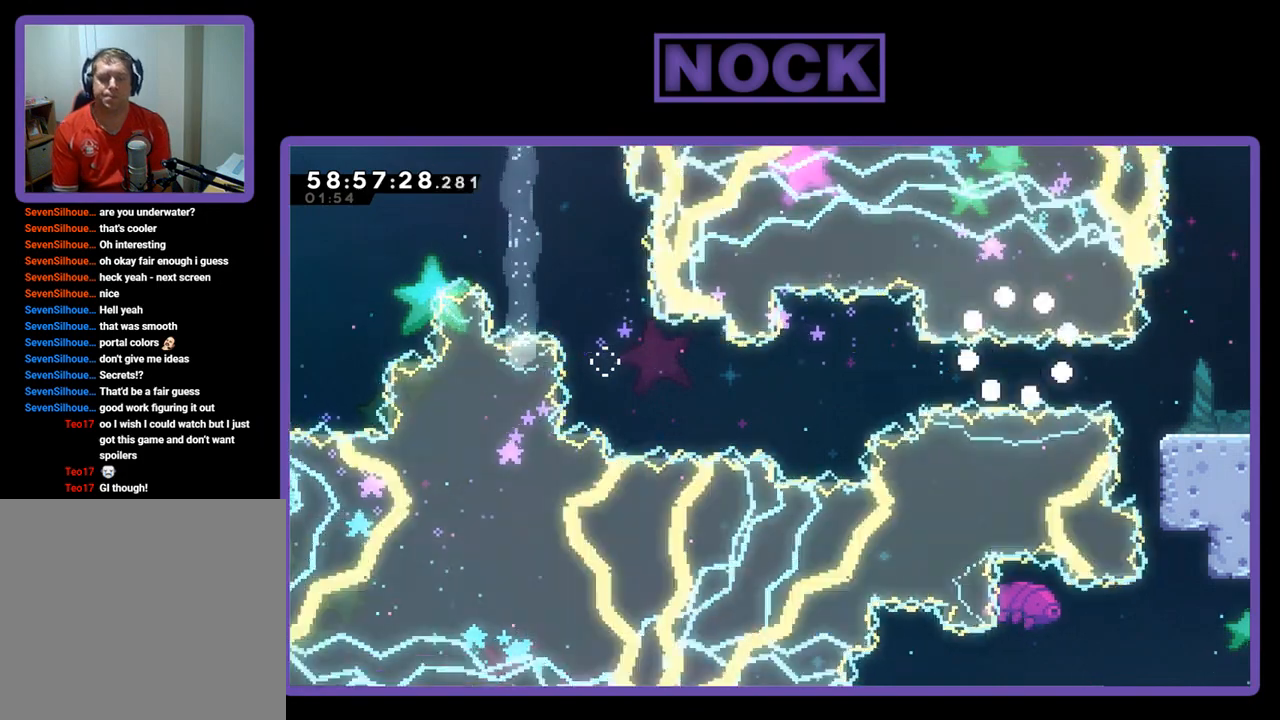
{"buttons": [], "right_stick": "center", "events": []}
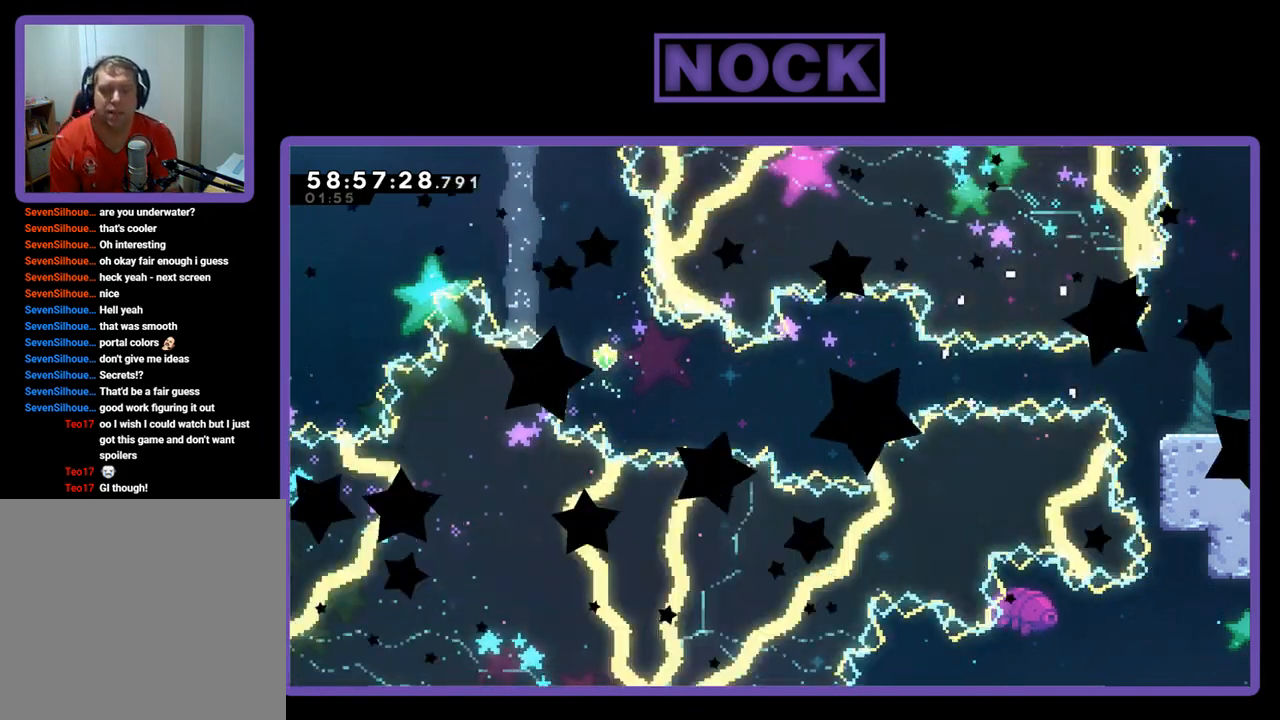
{"buttons": [], "right_stick": "center", "events": []}
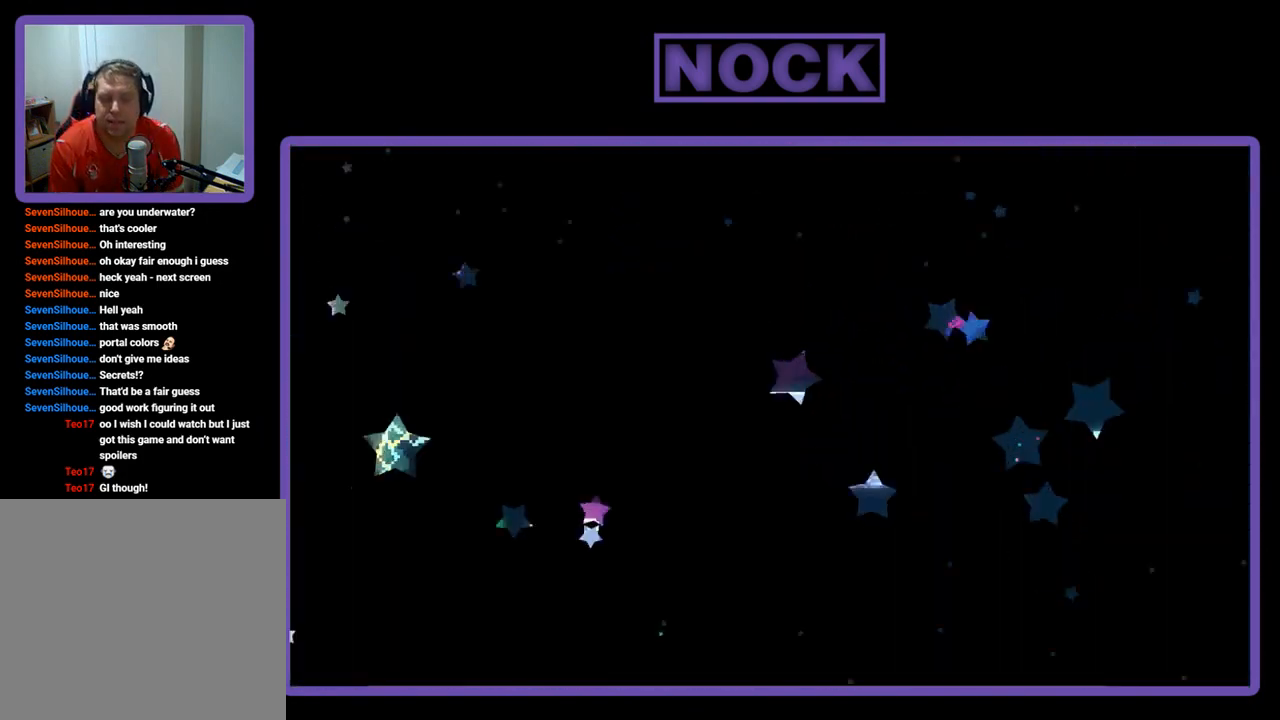
{"buttons": ["R2"], "right_stick": "center", "events": [[67, "R2", "down"]]}